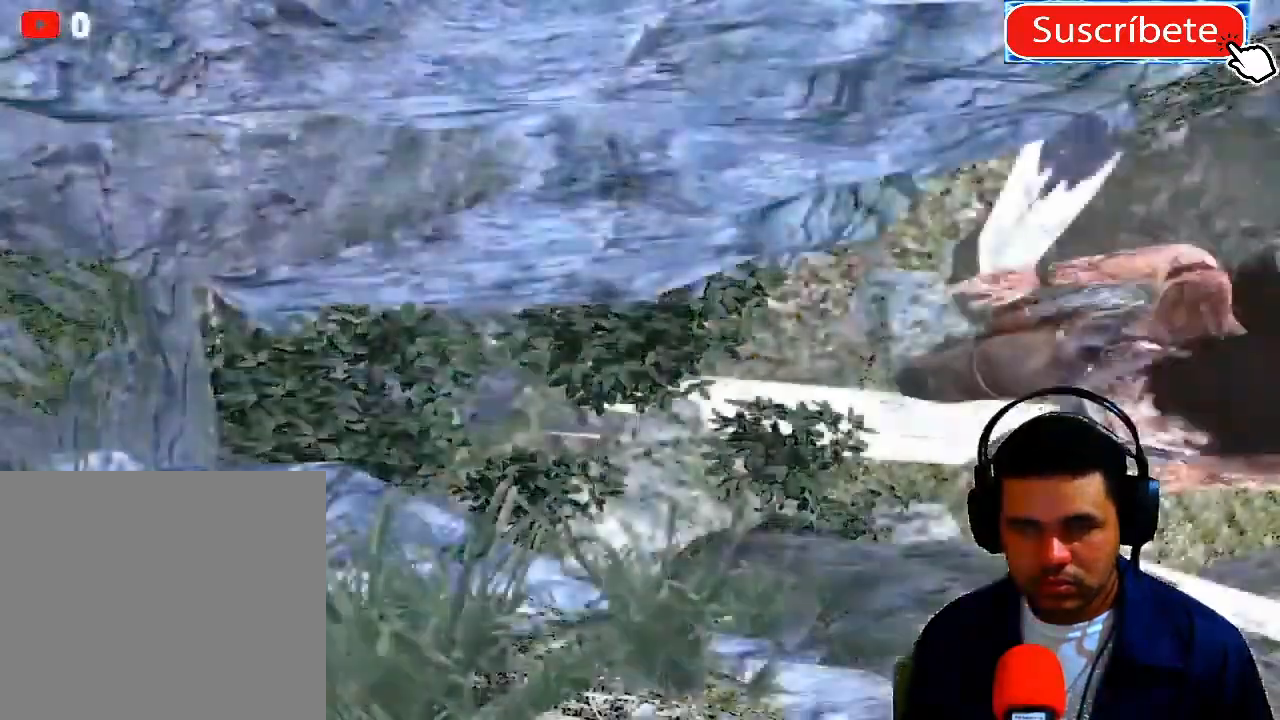
Gameplay with a controller (Xbox layout); each line is a JSON object with the inputs held at the frame after it. "events" lists button and stick changes between this image and that frame as [ms after this image, input, new state], when the widget could be followed in between. Not read: R3.
{"buttons": [], "left_stick": "center", "right_stick": "center", "events": [[467, "left_stick", "center"]]}
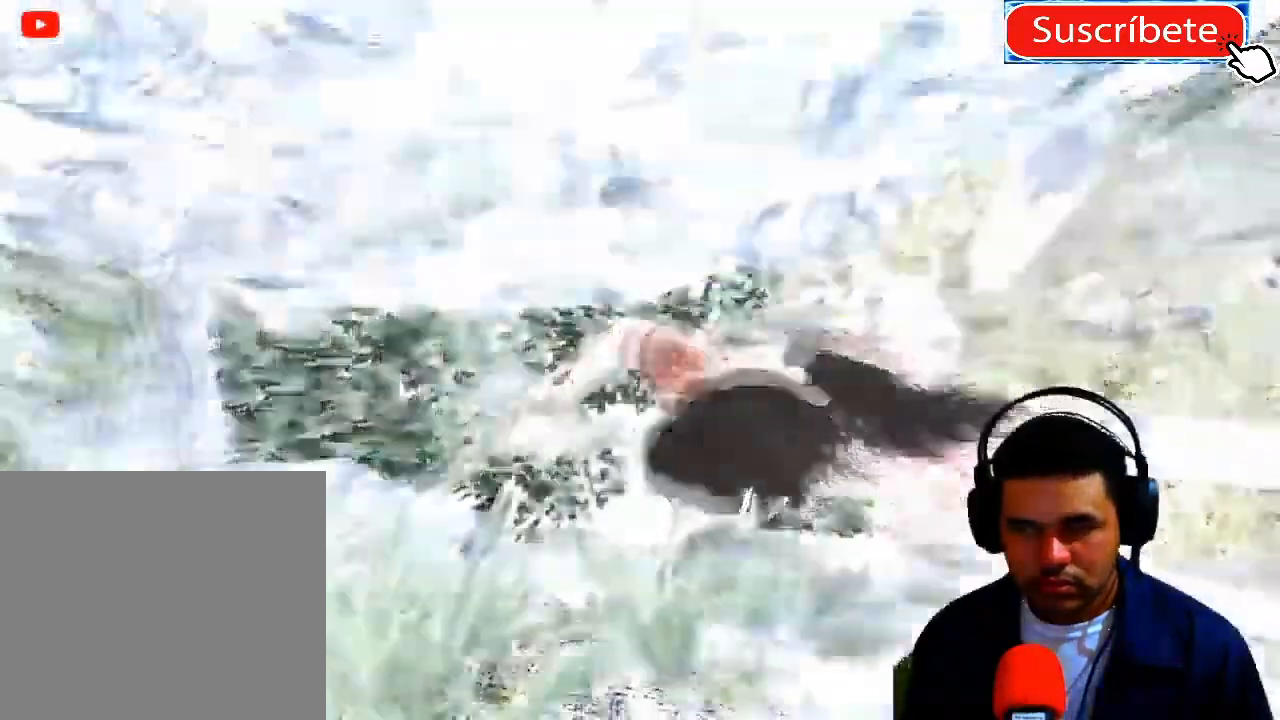
{"buttons": [], "left_stick": "center", "right_stick": "center", "events": []}
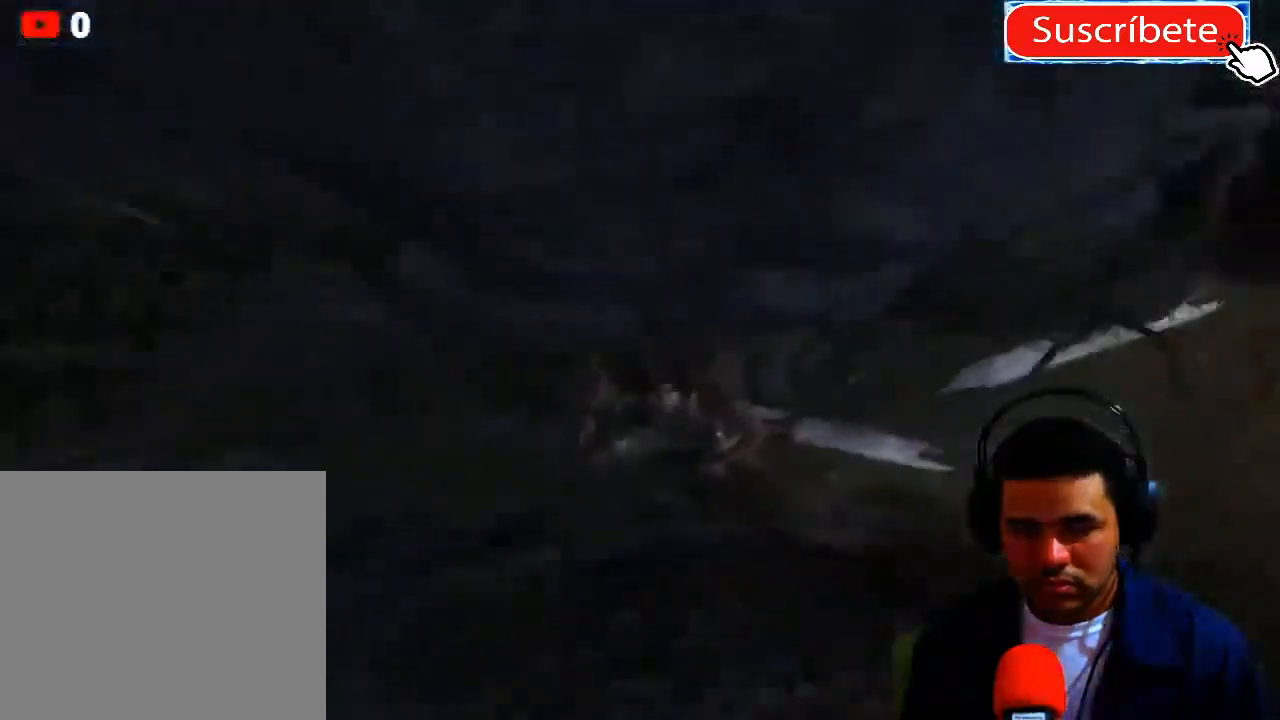
{"buttons": [], "left_stick": "center", "right_stick": "center", "events": []}
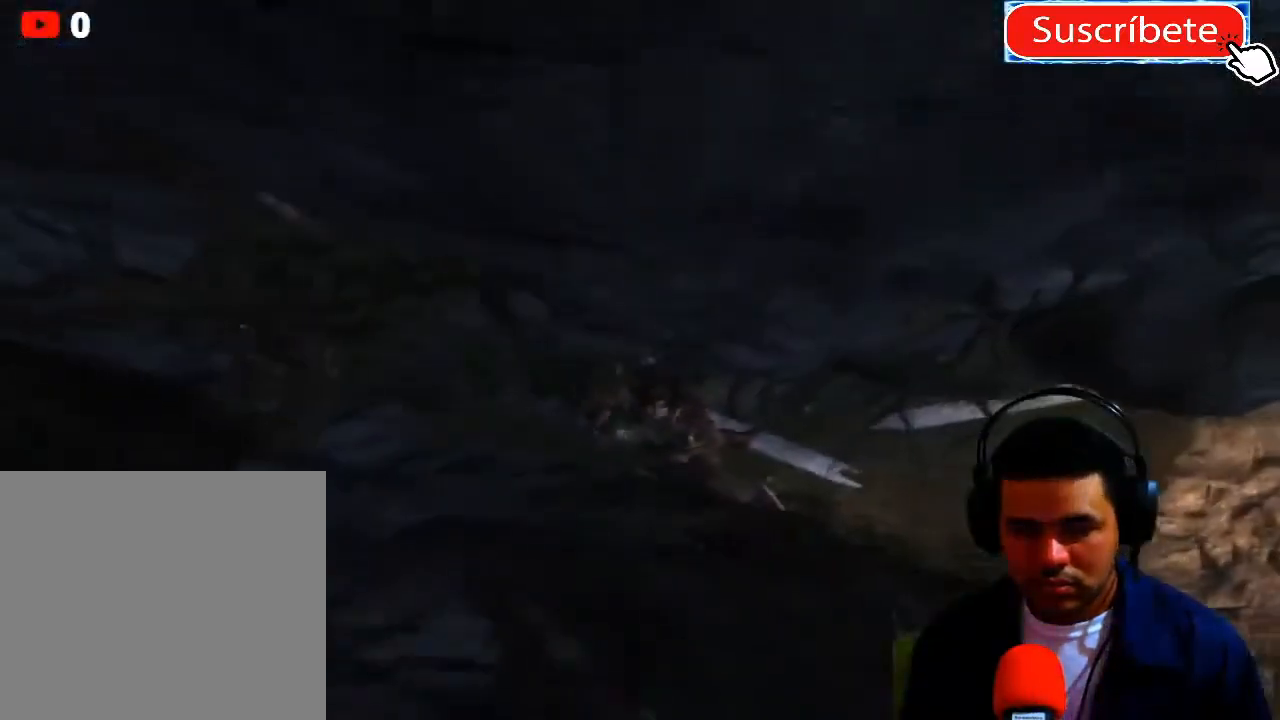
{"buttons": [], "left_stick": "center", "right_stick": "center", "events": []}
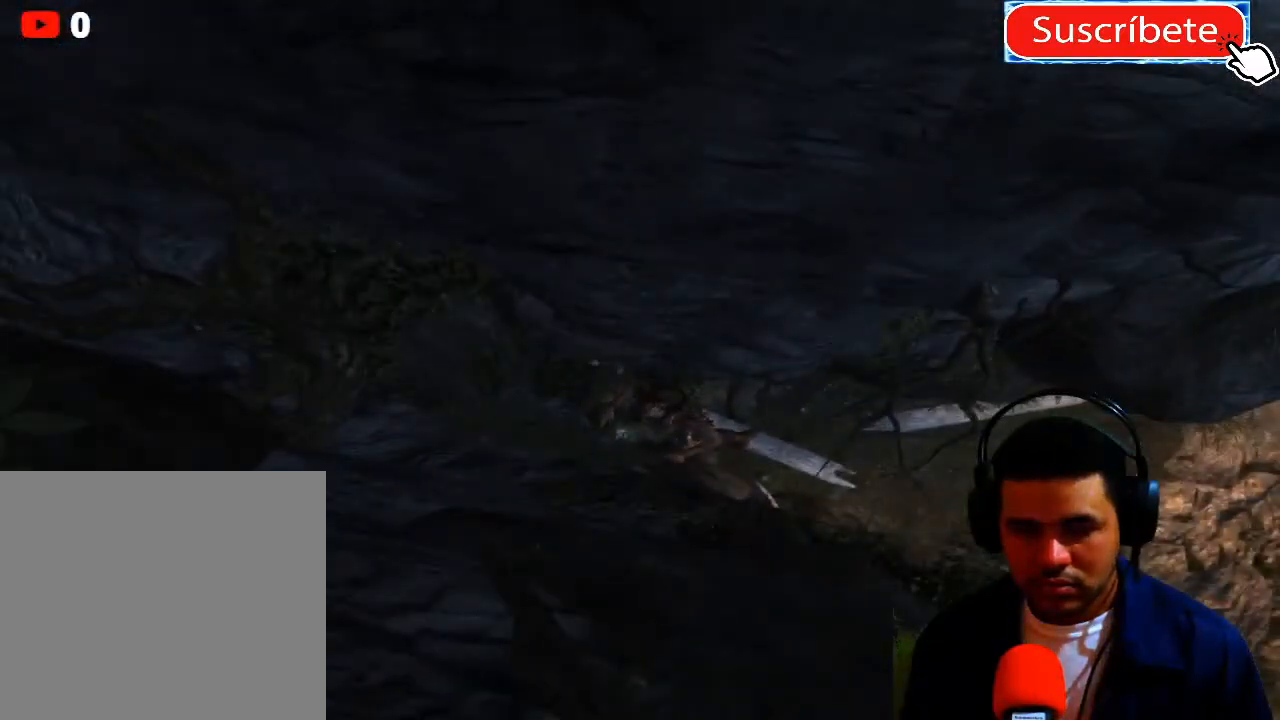
{"buttons": [], "left_stick": "center", "right_stick": "center", "events": []}
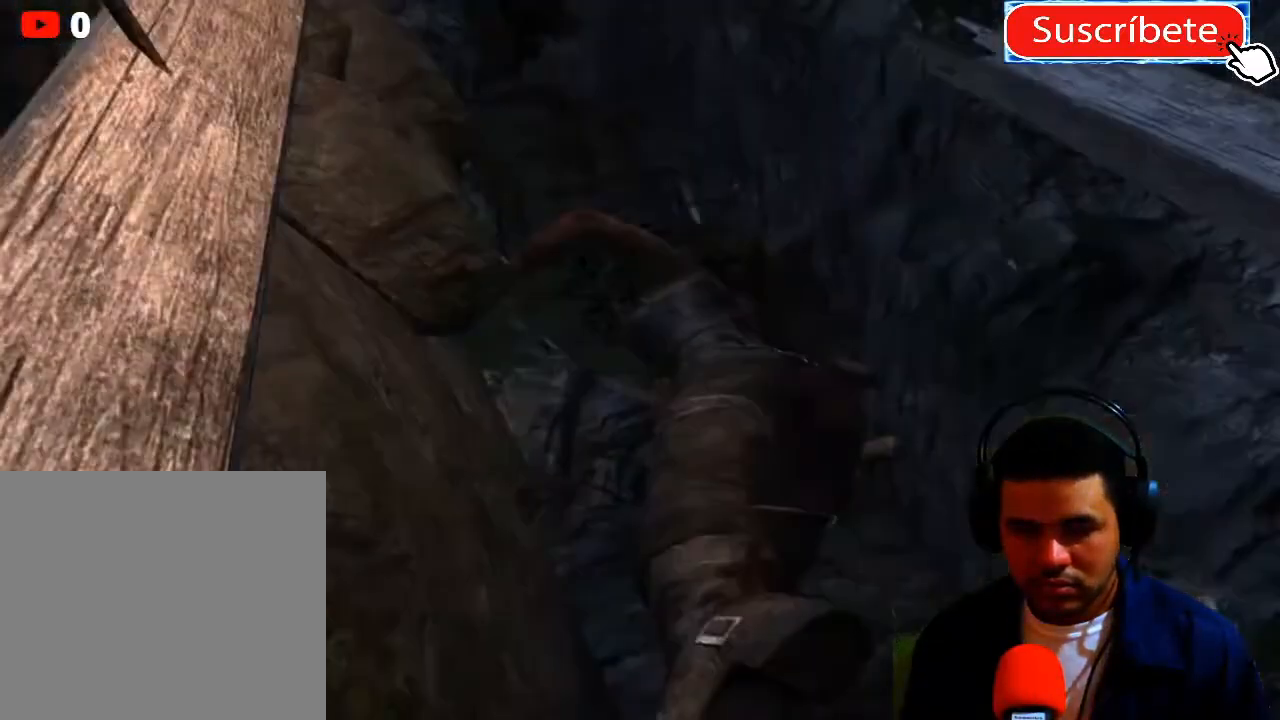
{"buttons": [], "left_stick": "center", "right_stick": "center", "events": [[233, "left_stick", "down"], [333, "left_stick", "center"]]}
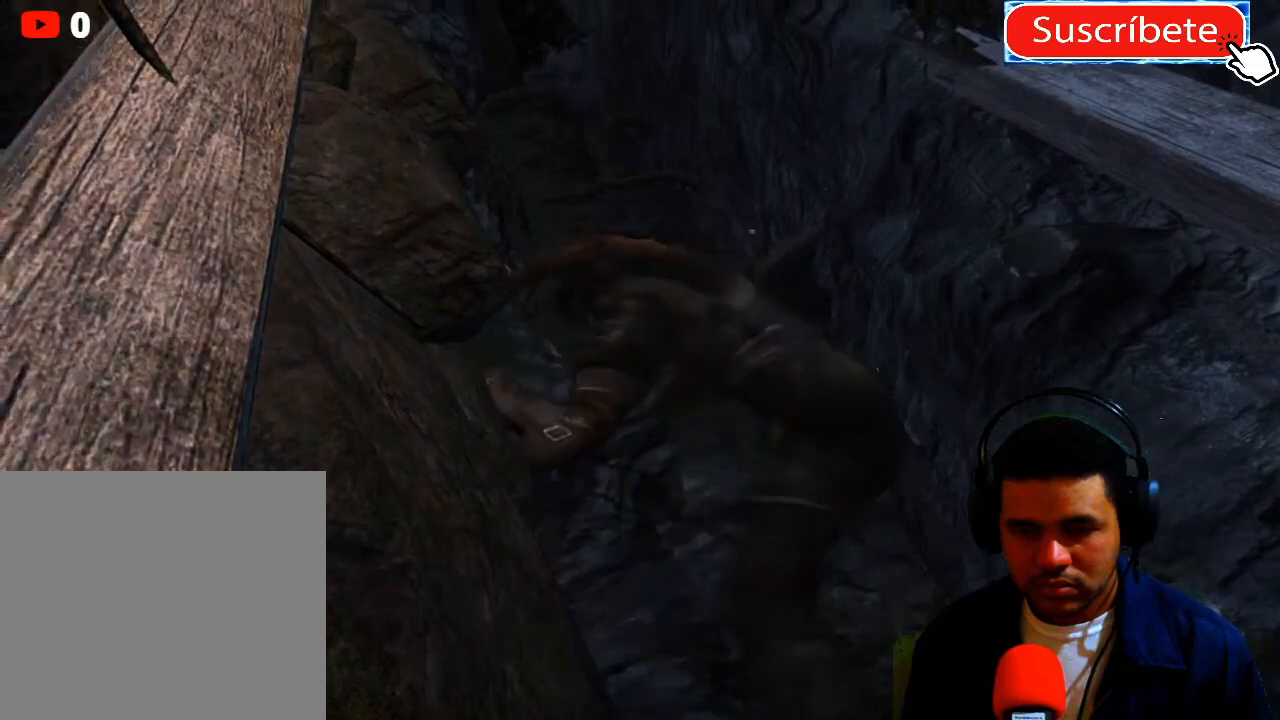
{"buttons": [], "left_stick": "up", "right_stick": "center", "events": [[84, "left_stick", "up"]]}
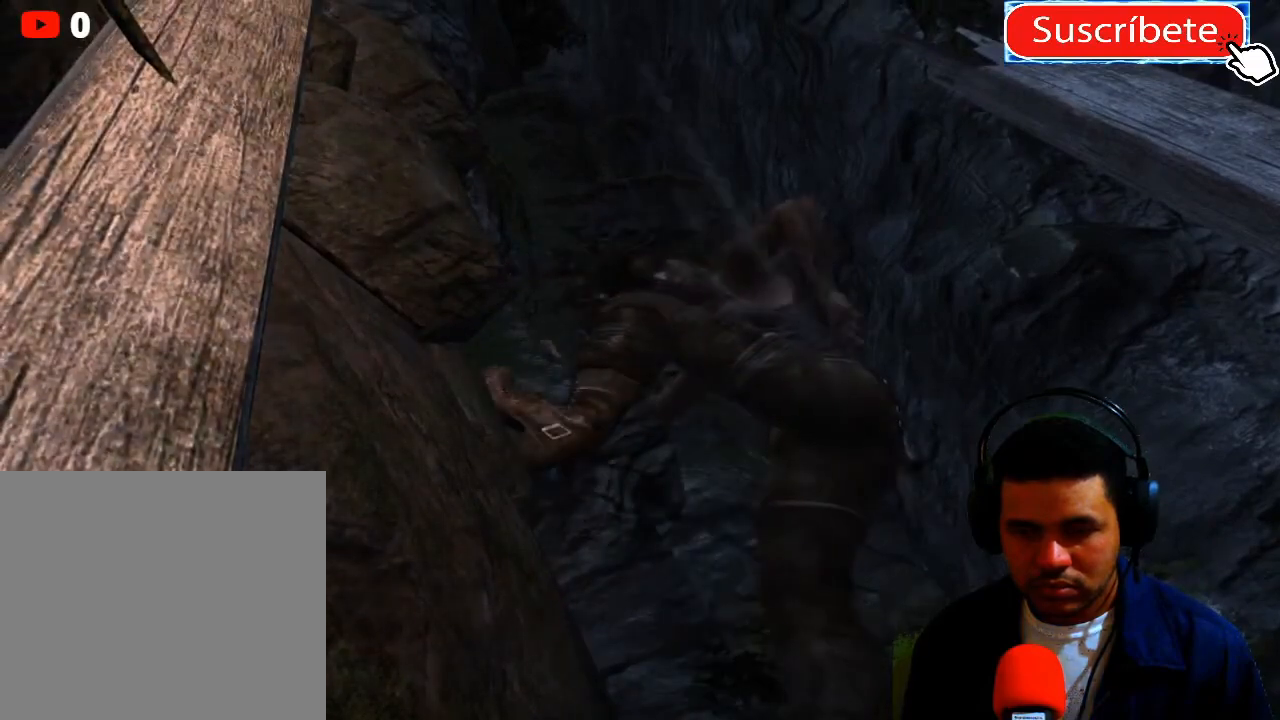
{"buttons": [], "left_stick": "up", "right_stick": "center", "events": []}
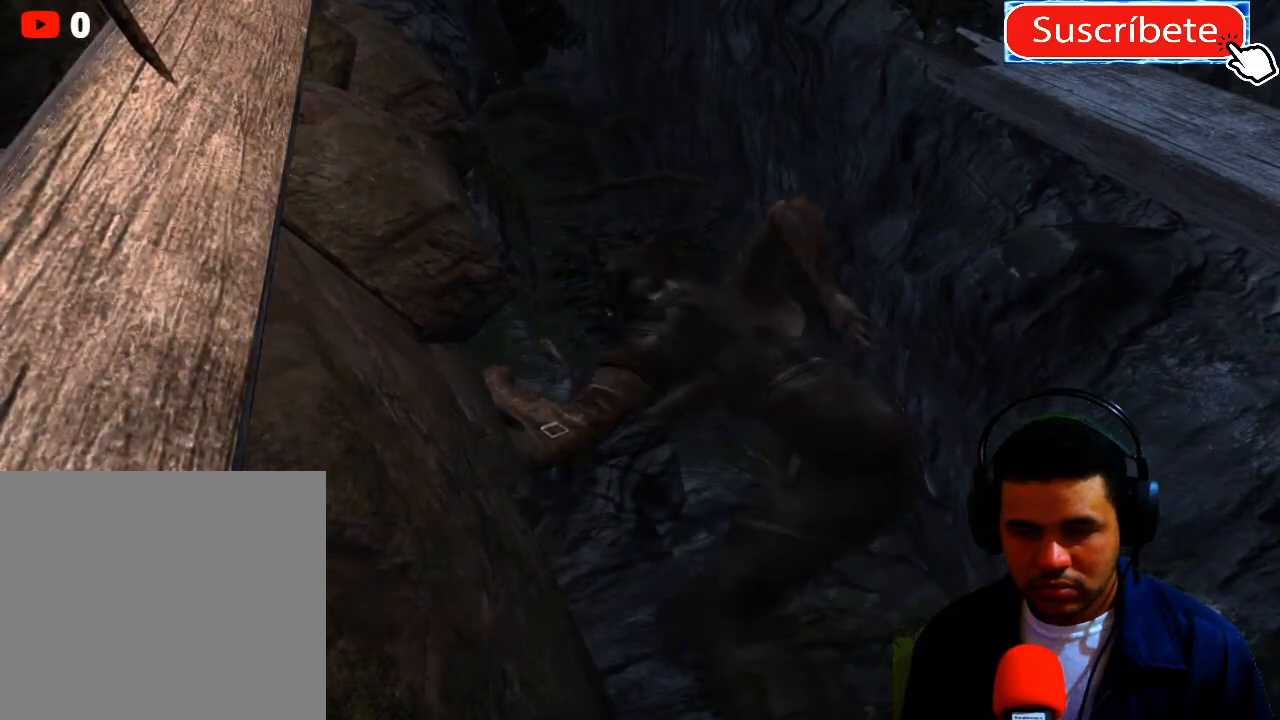
{"buttons": [], "left_stick": "center", "right_stick": "center", "events": [[217, "left_stick", "center"]]}
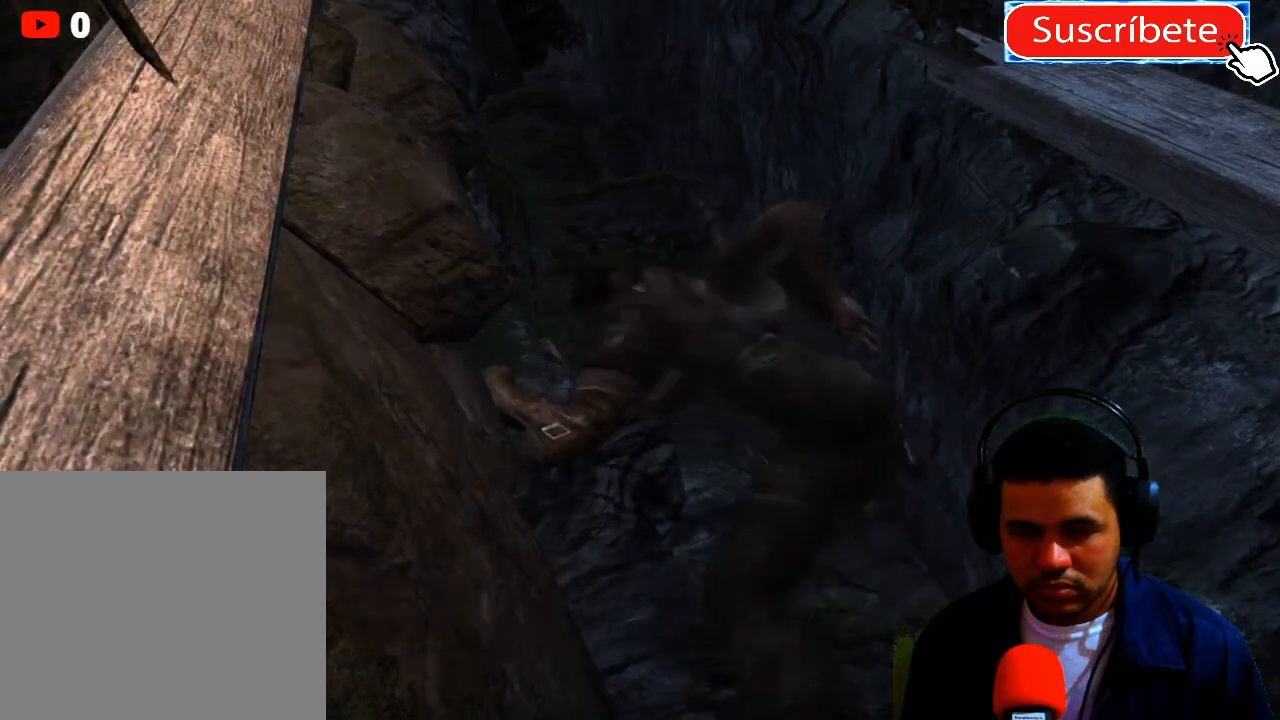
{"buttons": [], "left_stick": "center", "right_stick": "center", "events": []}
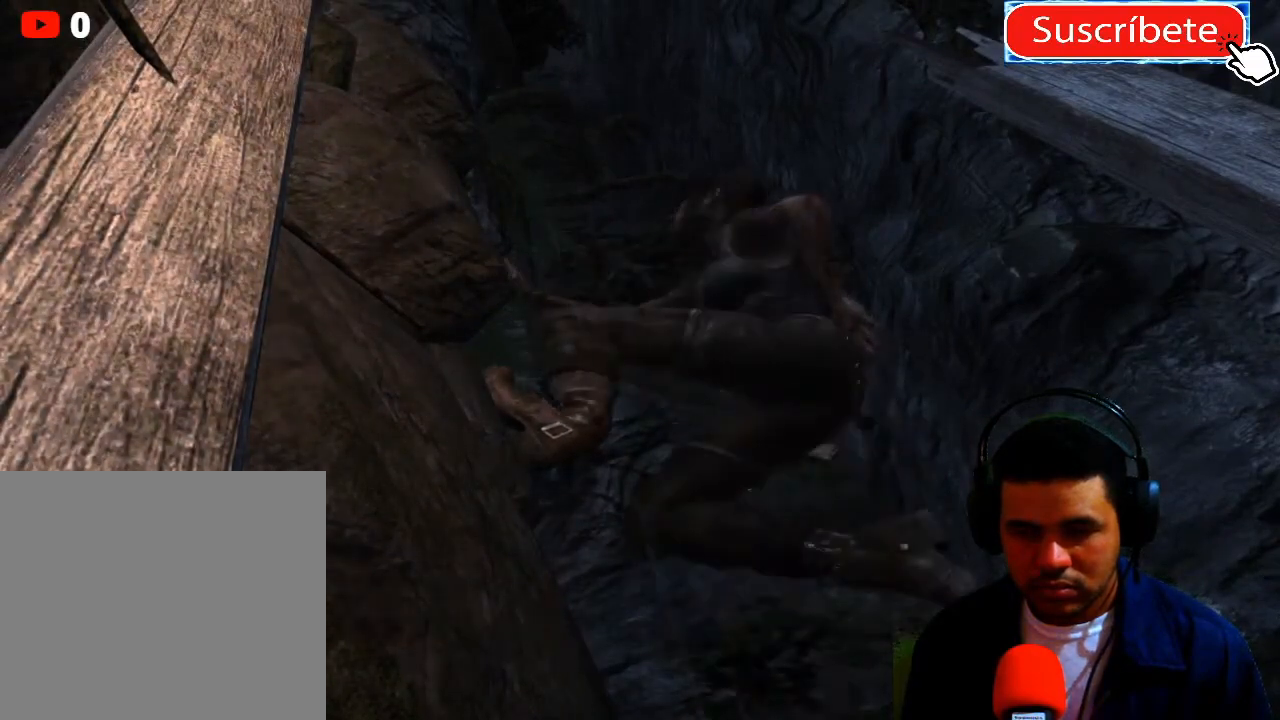
{"buttons": [], "left_stick": "center", "right_stick": "center", "events": []}
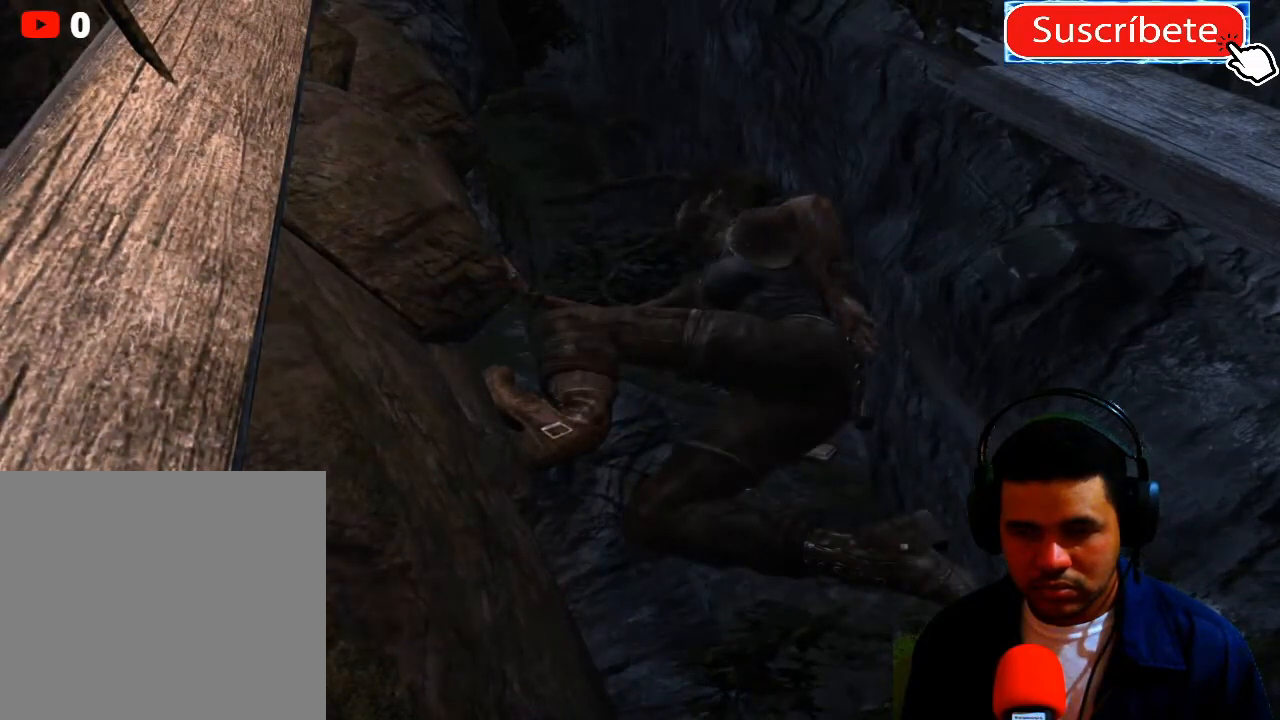
{"buttons": [], "left_stick": "up", "right_stick": "center", "events": [[16, "left_stick", "up"]]}
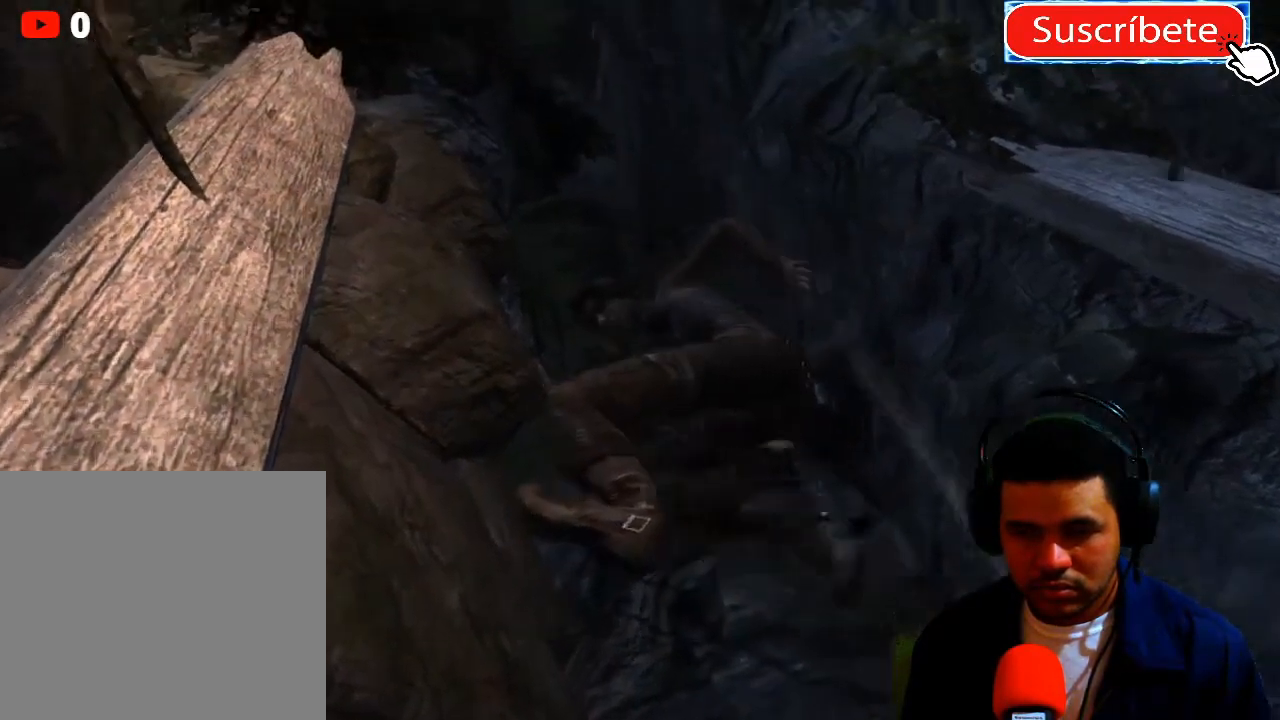
{"buttons": [], "left_stick": "up", "right_stick": "center", "events": []}
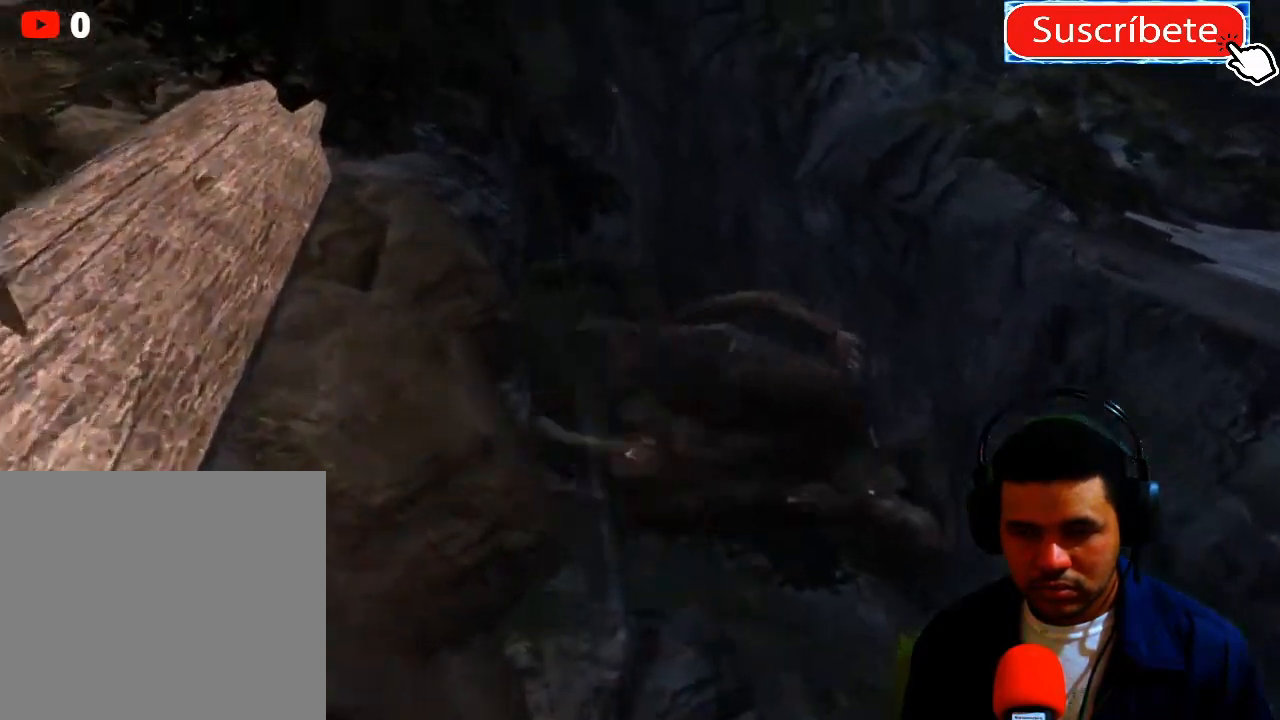
{"buttons": [], "left_stick": "up", "right_stick": "center", "events": []}
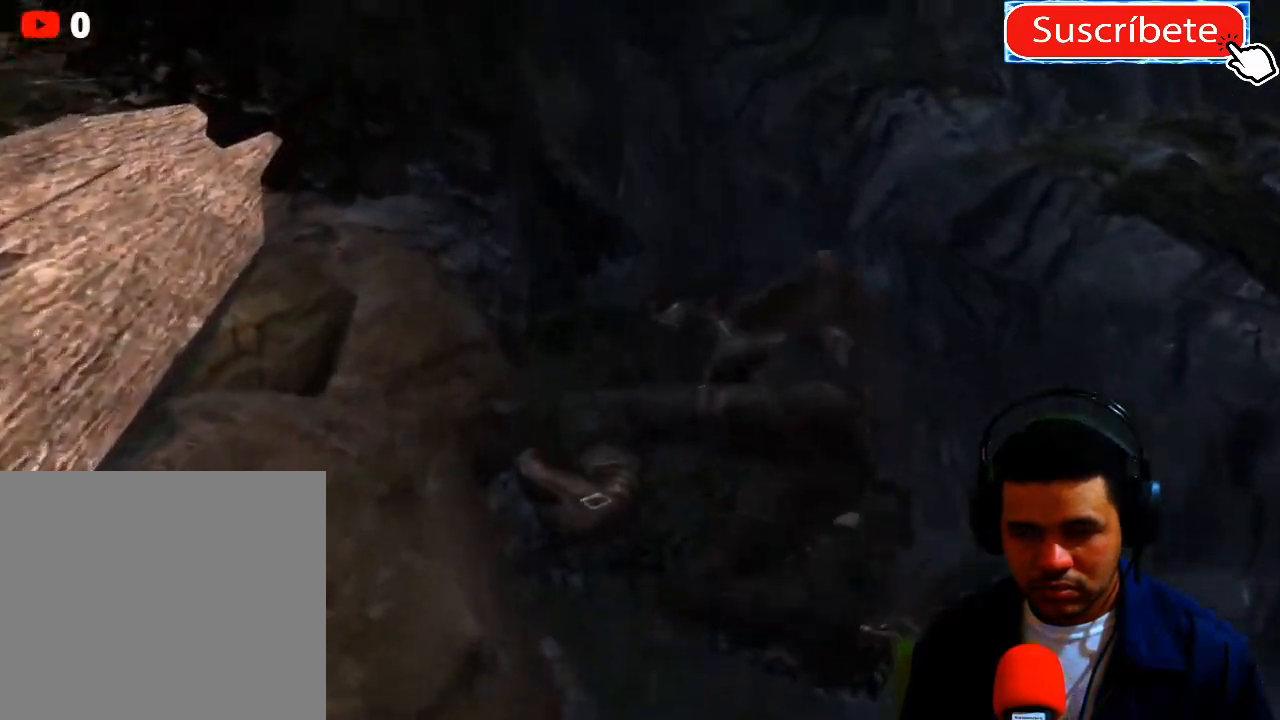
{"buttons": [], "left_stick": "up", "right_stick": "center", "events": []}
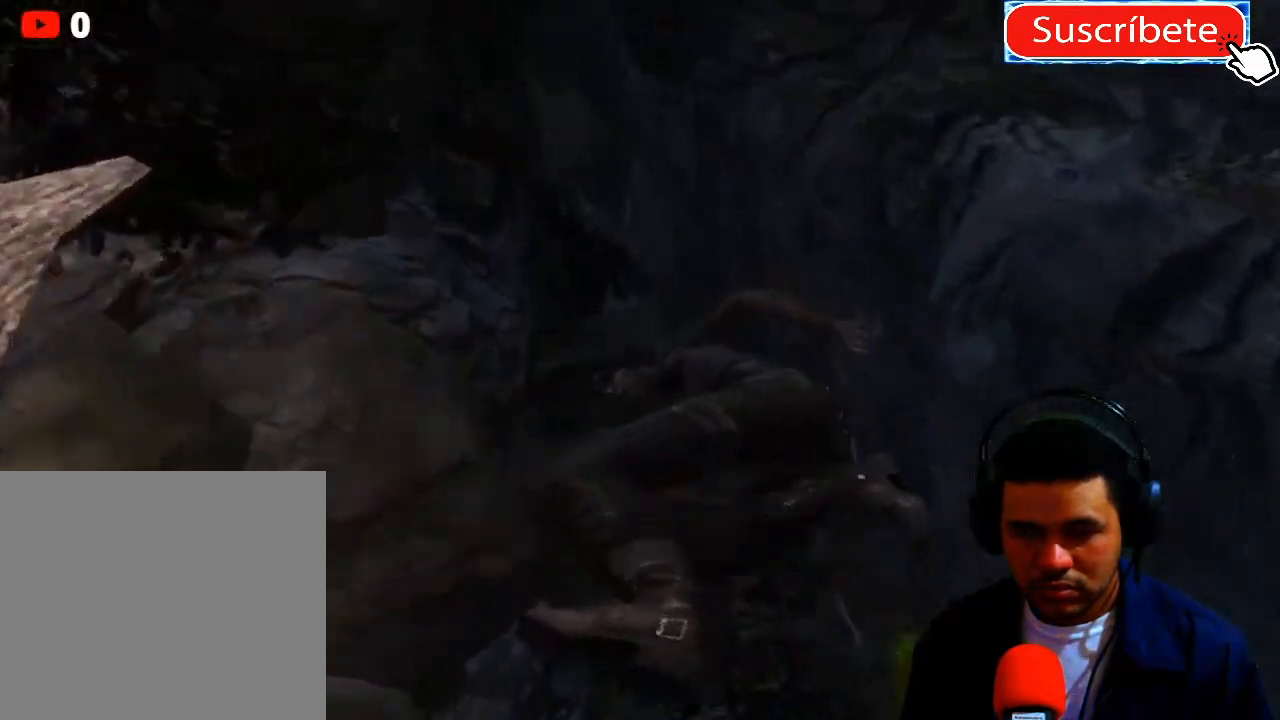
{"buttons": [], "left_stick": "up", "right_stick": "center", "events": []}
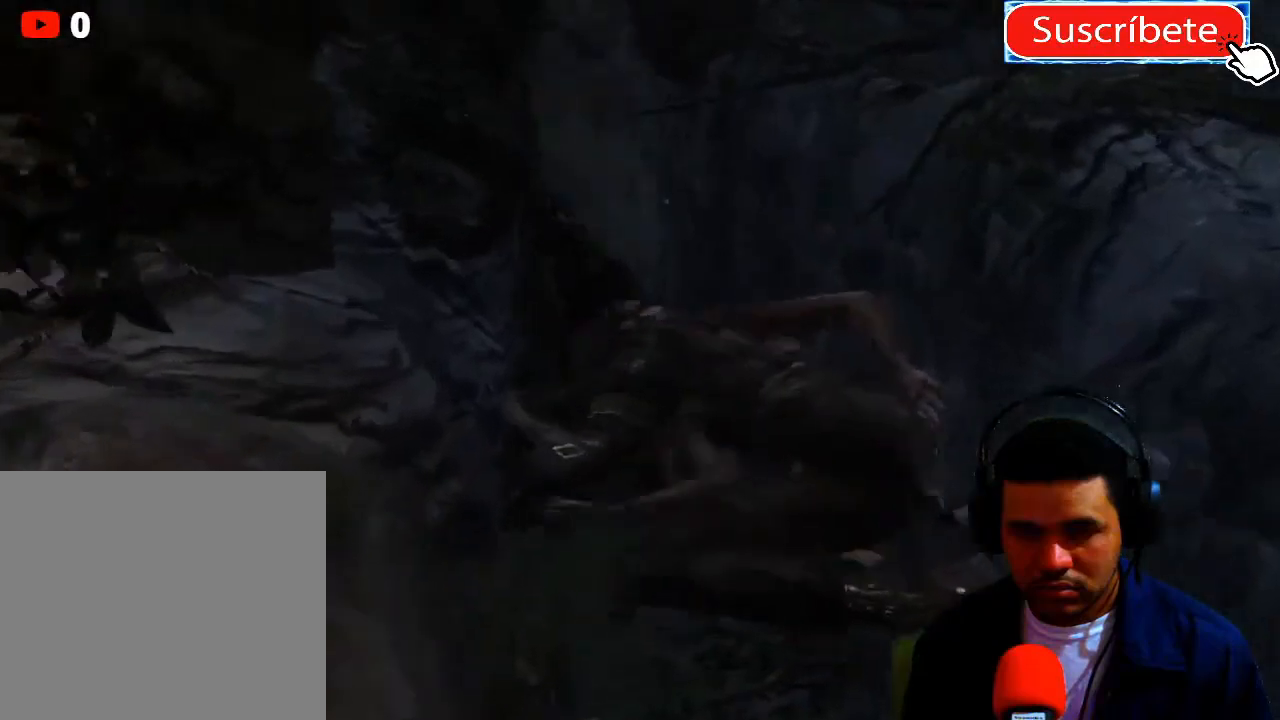
{"buttons": [], "left_stick": "up", "right_stick": "center", "events": []}
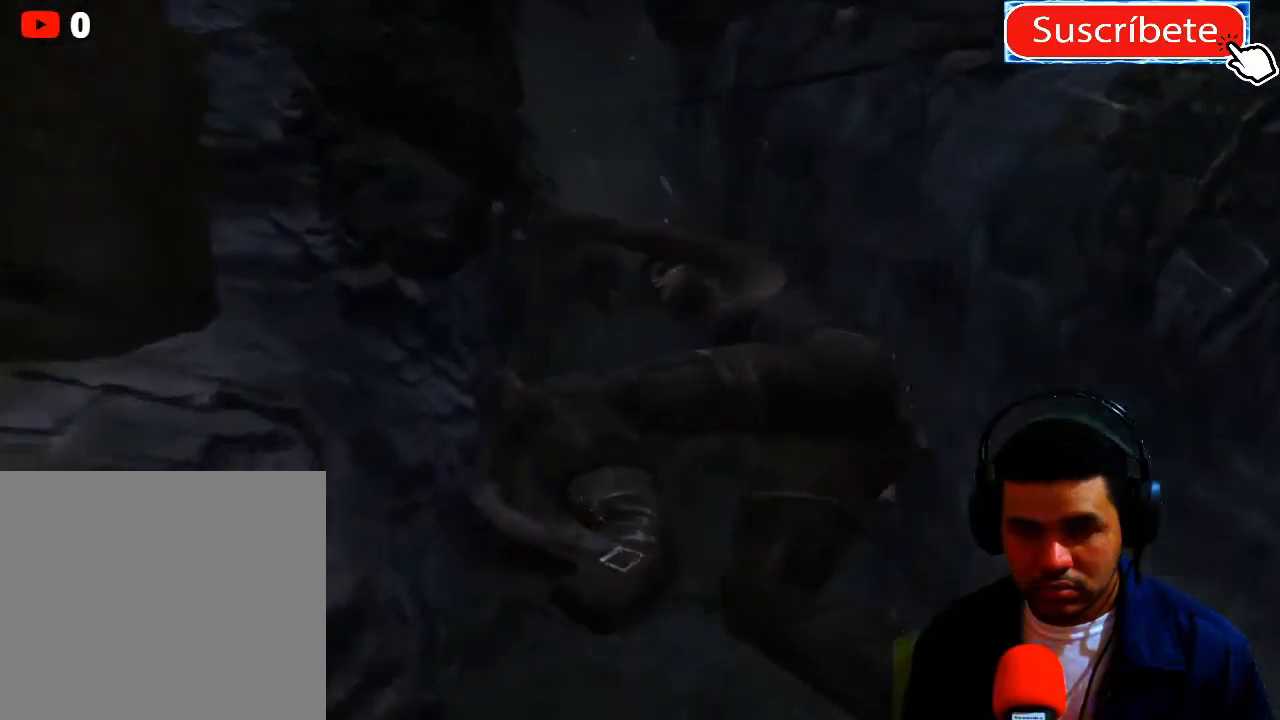
{"buttons": [], "left_stick": "up", "right_stick": "center", "events": []}
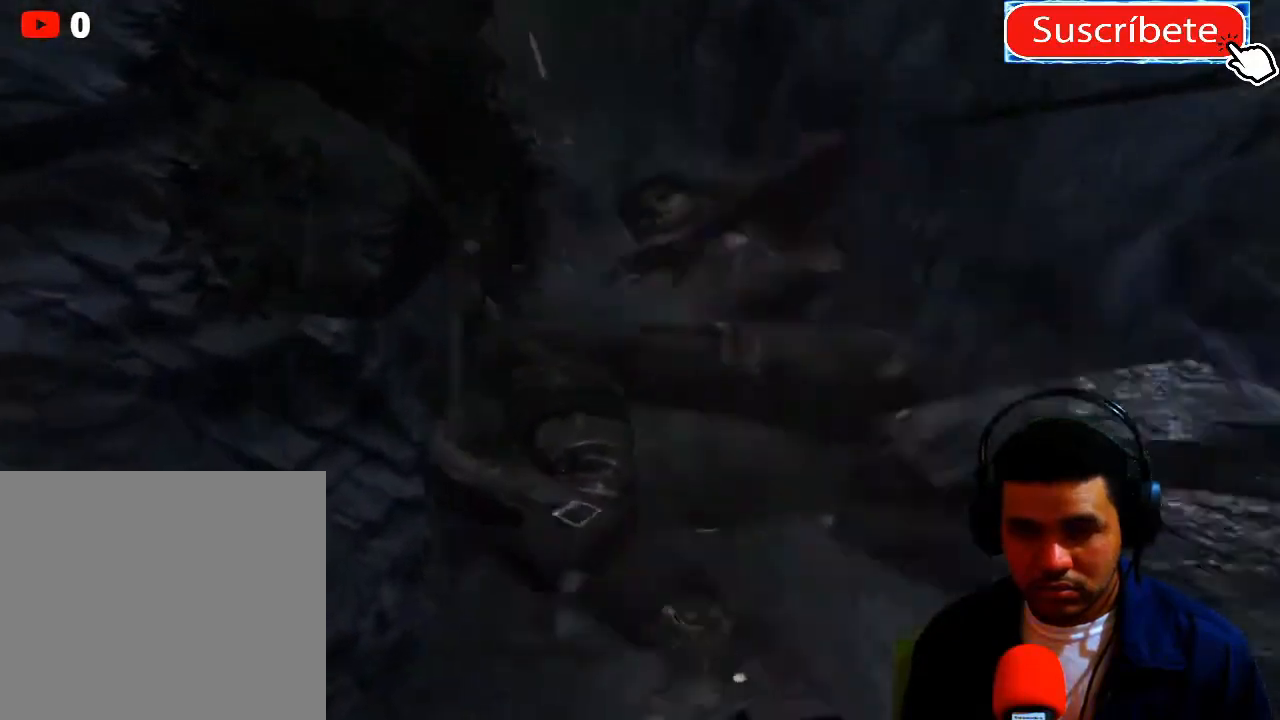
{"buttons": [], "left_stick": "center", "right_stick": "center", "events": [[334, "left_stick", "center"]]}
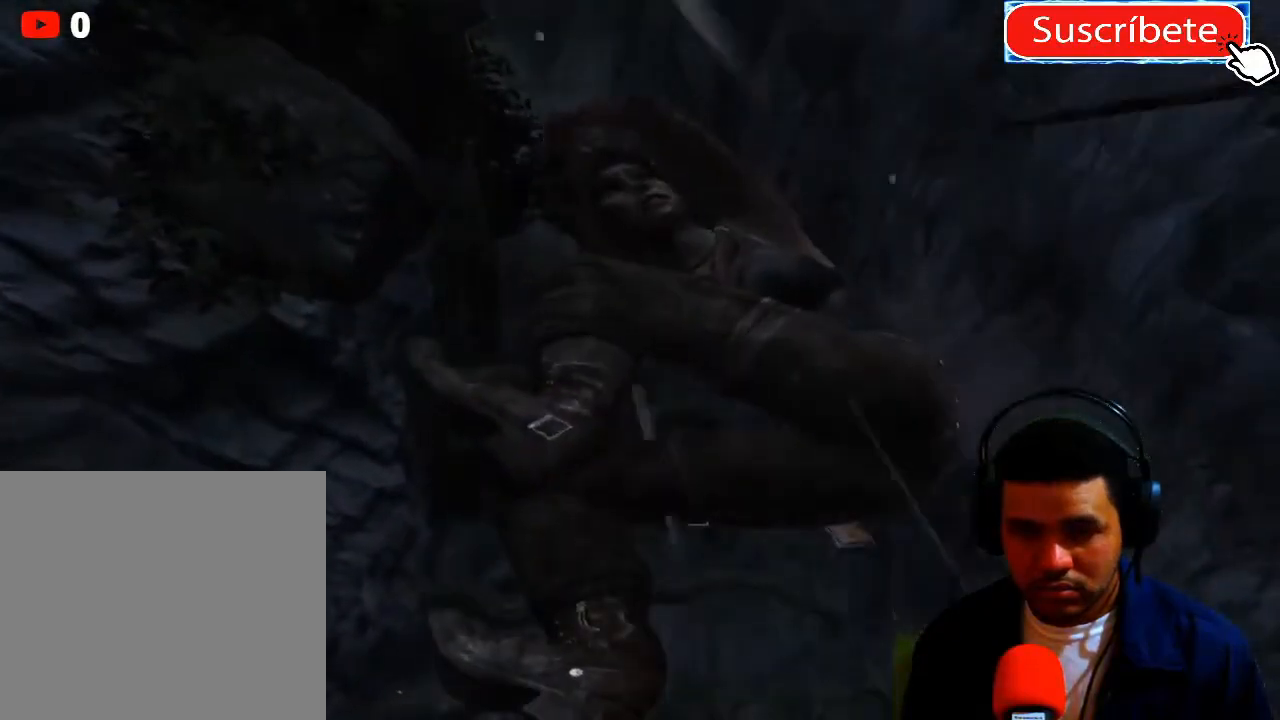
{"buttons": [], "left_stick": "center", "right_stick": "center", "events": []}
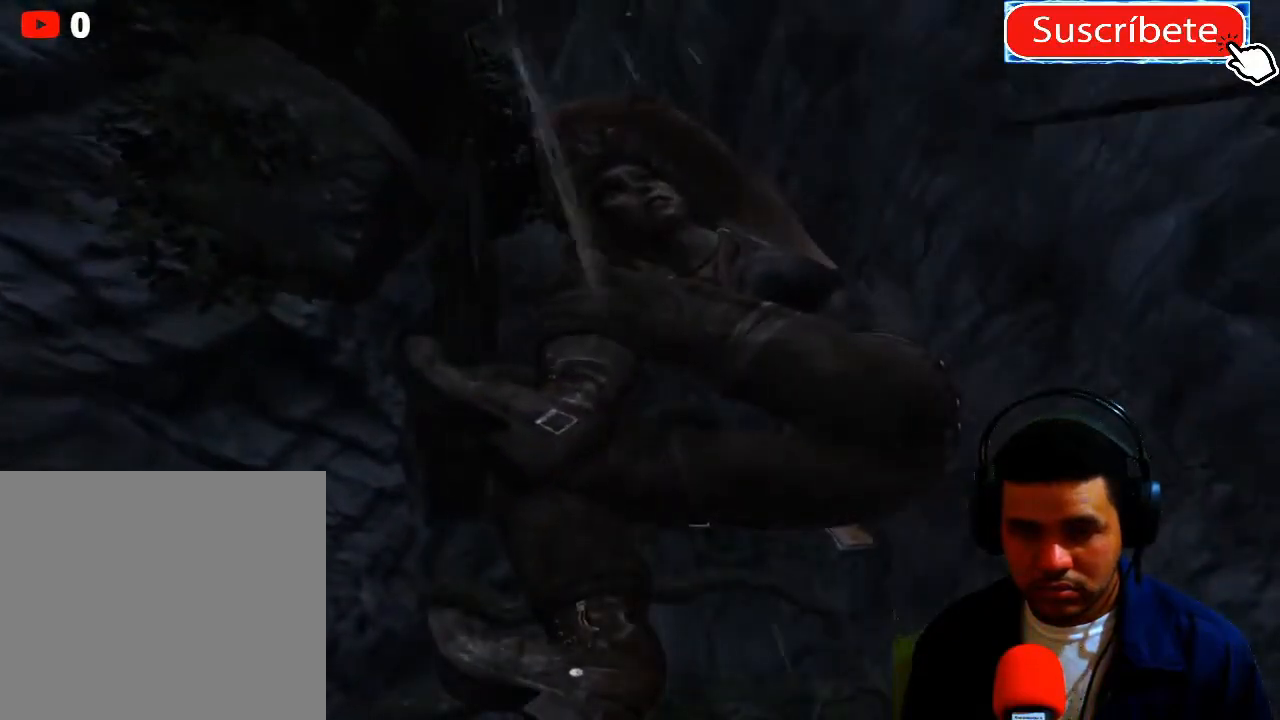
{"buttons": [], "left_stick": "up", "right_stick": "center", "events": [[217, "left_stick", "up"]]}
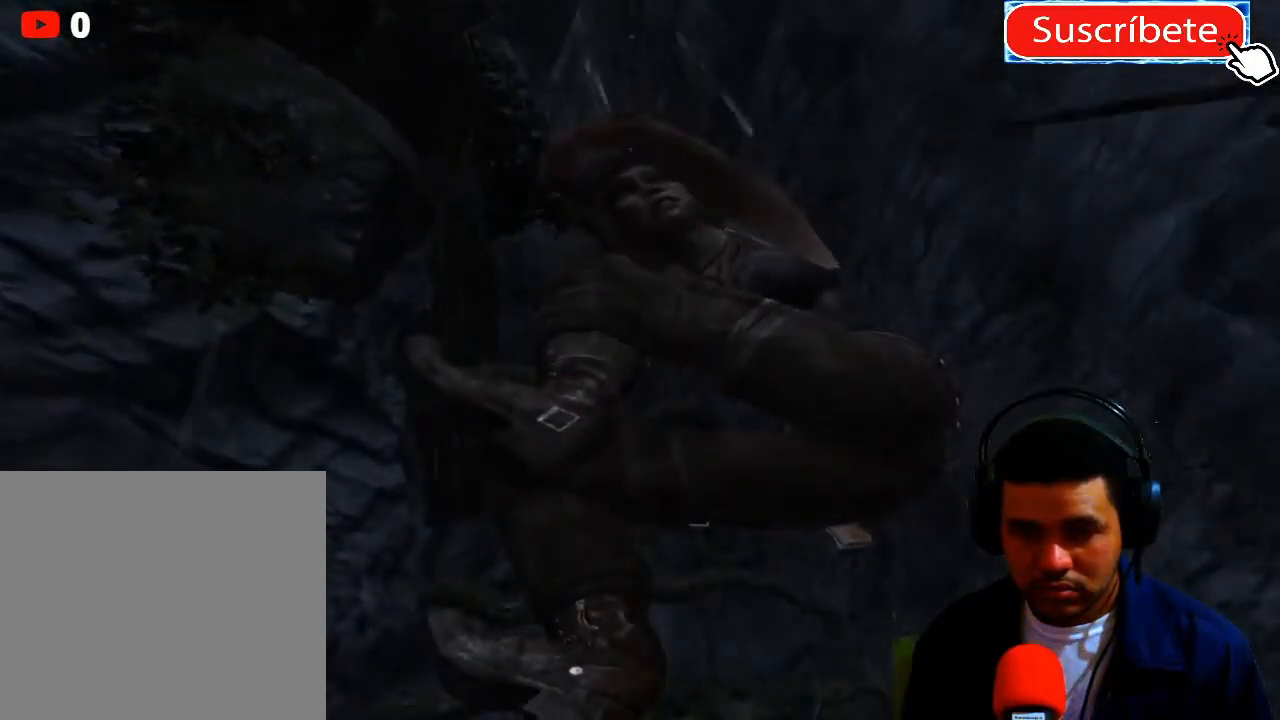
{"buttons": [], "left_stick": "center", "right_stick": "center", "events": [[300, "left_stick", "center"]]}
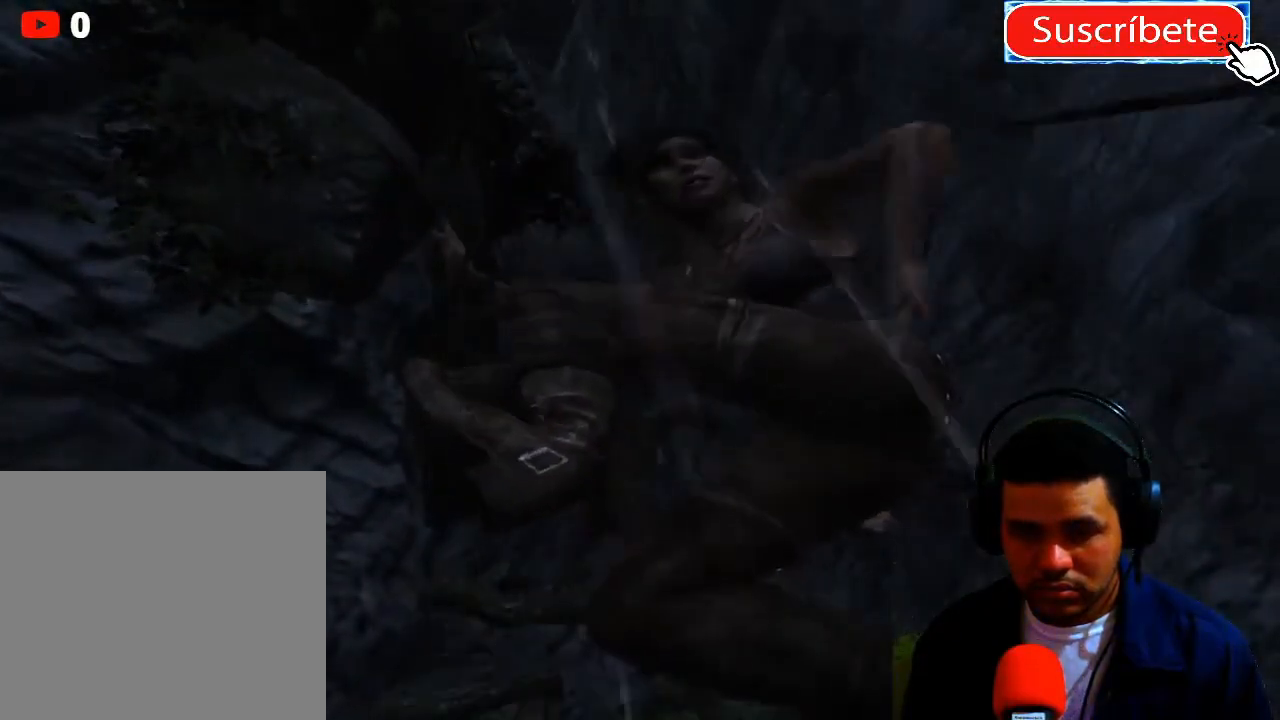
{"buttons": [], "left_stick": "up", "right_stick": "center", "events": [[84, "left_stick", "up"]]}
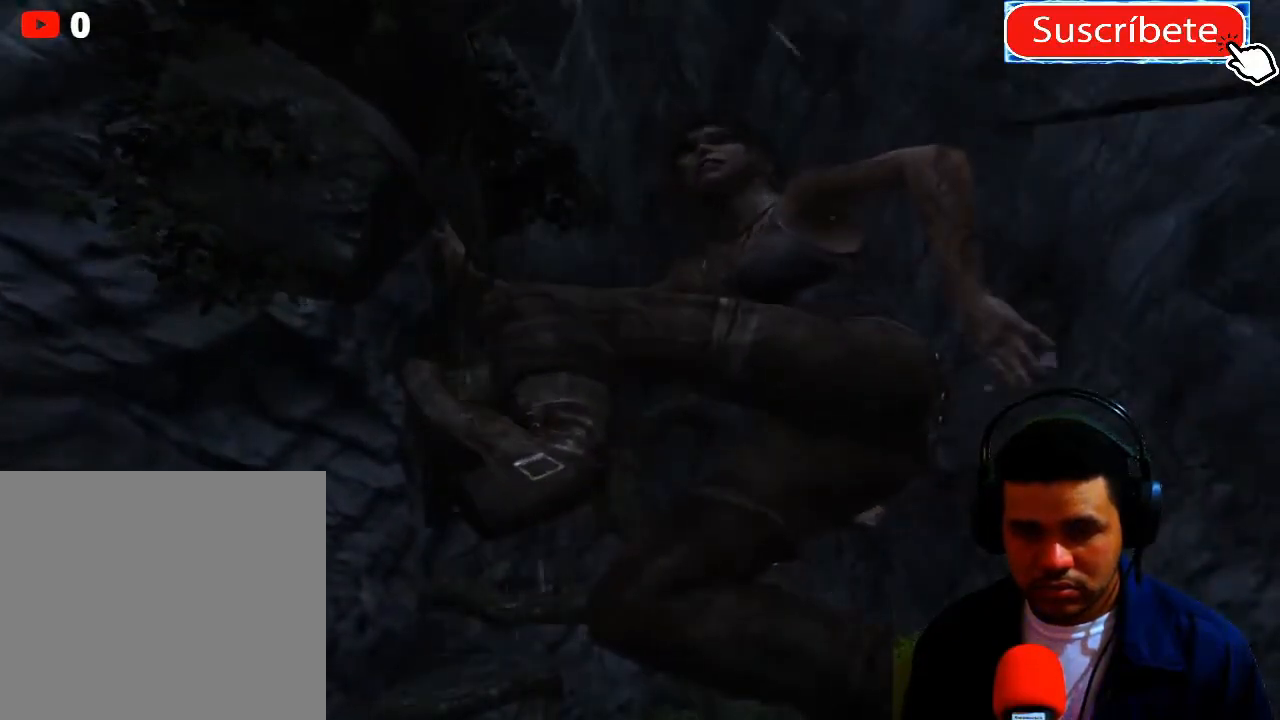
{"buttons": [], "left_stick": "up", "right_stick": "center", "events": []}
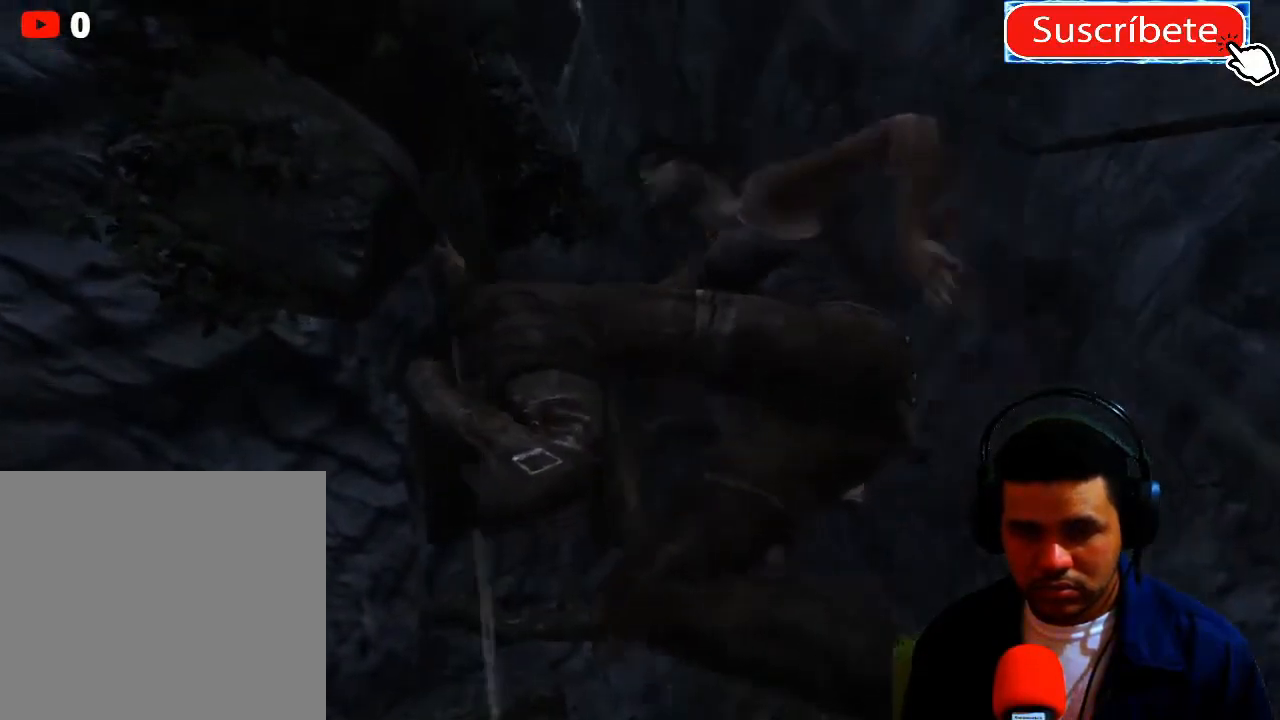
{"buttons": [], "left_stick": "up", "right_stick": "center", "events": [[84, "left_stick", "center"], [184, "left_stick", "up"]]}
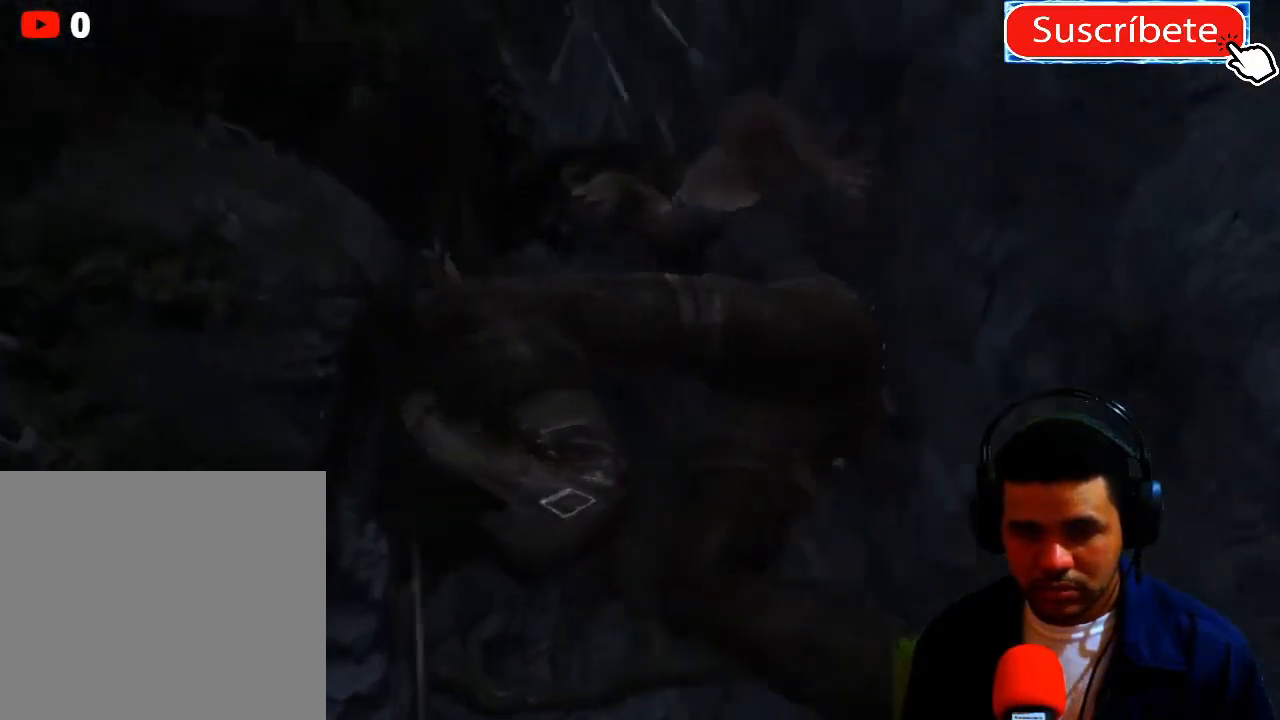
{"buttons": [], "left_stick": "up", "right_stick": "center", "events": []}
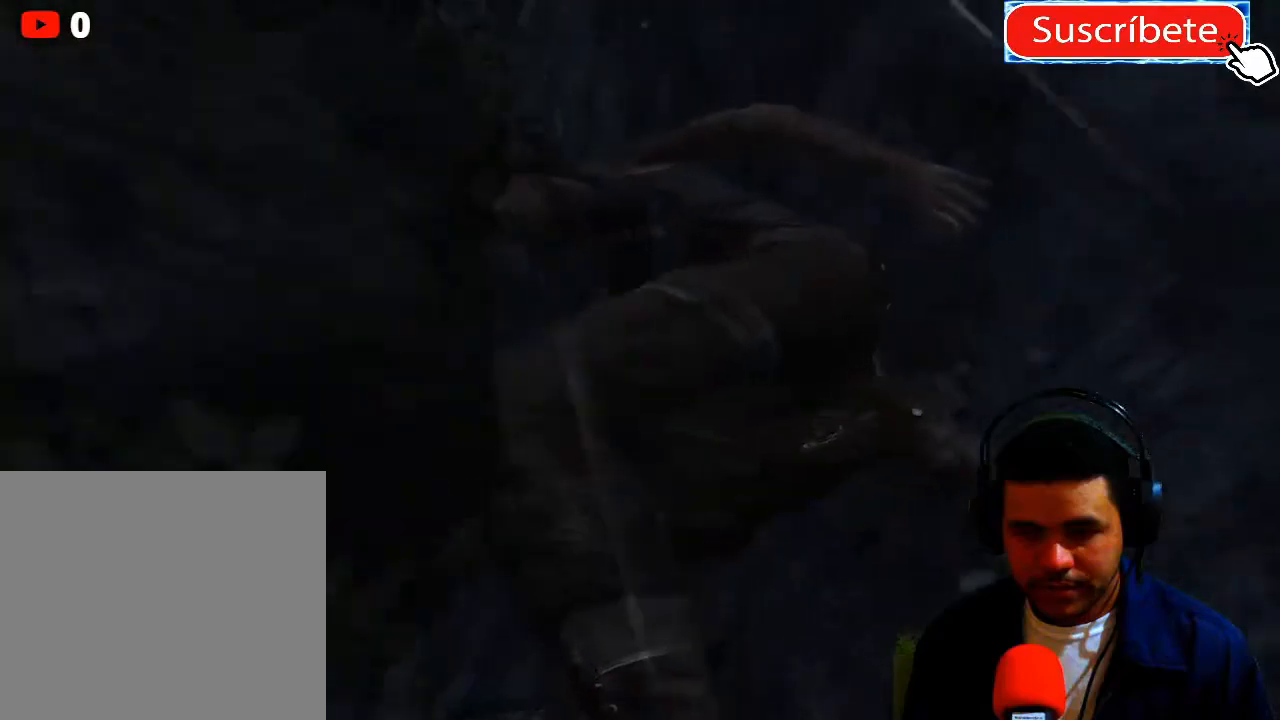
{"buttons": [], "left_stick": "up", "right_stick": "center", "events": []}
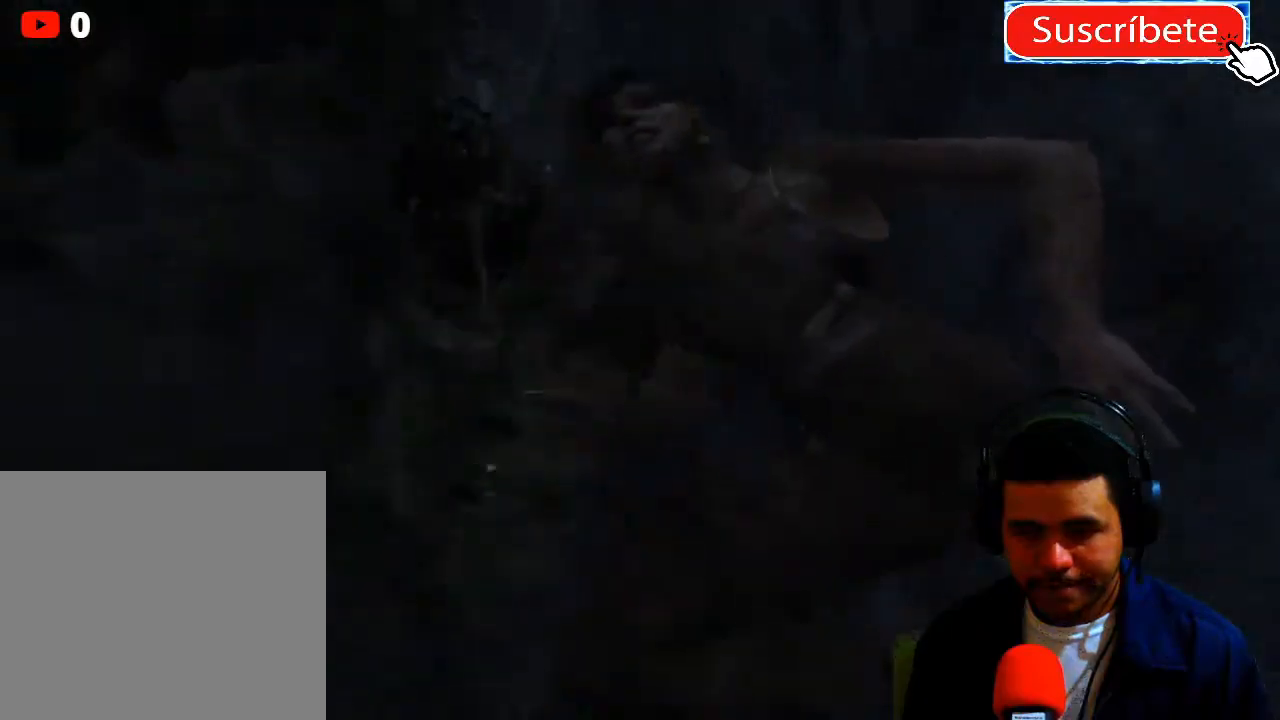
{"buttons": [], "left_stick": "up", "right_stick": "center", "events": []}
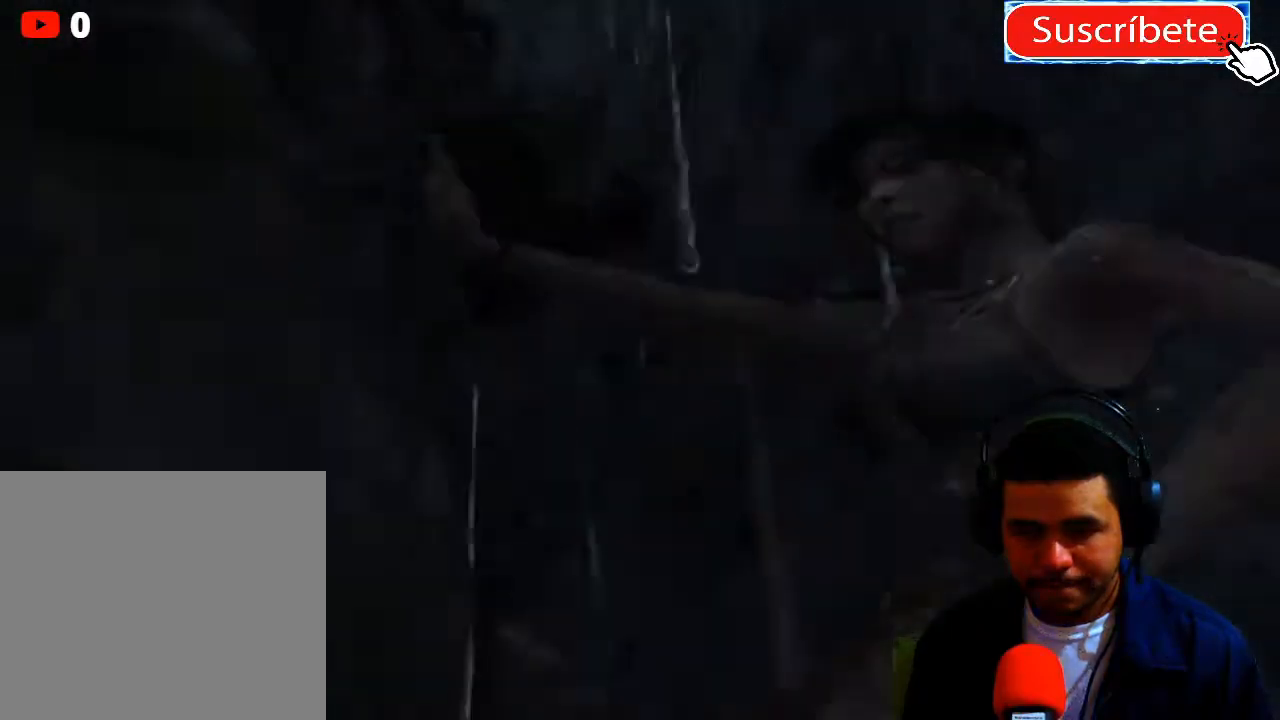
{"buttons": [], "left_stick": "up", "right_stick": "center", "events": []}
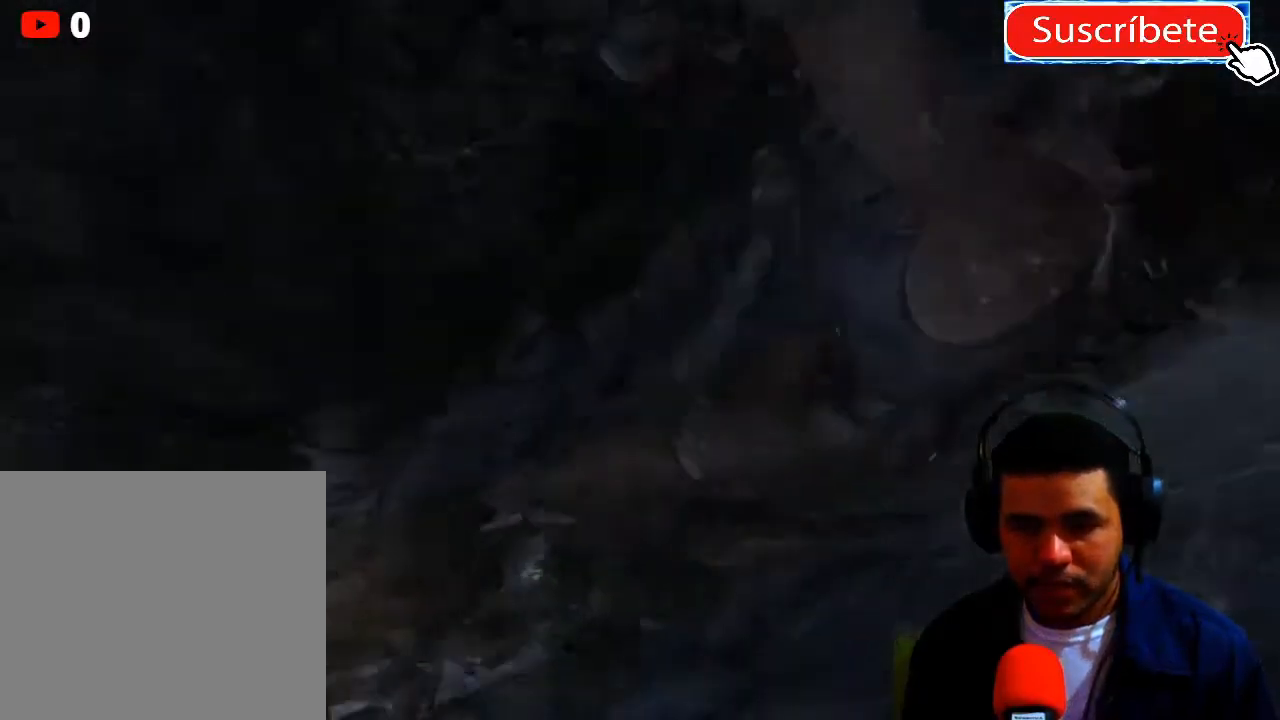
{"buttons": [], "left_stick": "center", "right_stick": "center", "events": [[434, "left_stick", "center"]]}